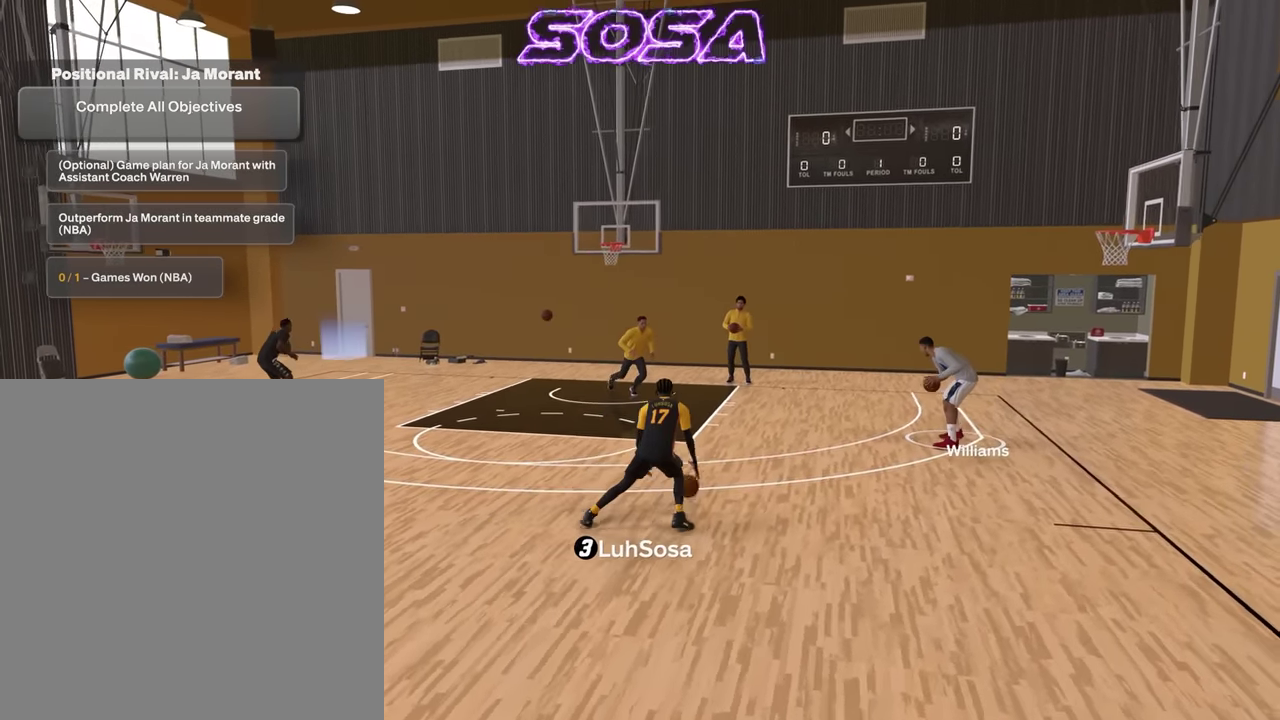
Gameplay with a controller (PlayStation layout); each line is a JSON object with the inputs held at the frame after it (dt_ms = milliseconds from this image to that frame). "events" lists button and stick changes between this image and that frame as [ms after this image, input, new state], when the widget could be followed in between.
{"dt_ms": 900, "buttons": ["R2"], "left_stick": "up-left", "right_stick": "center", "events": [[67, "right_stick", "center"], [200, "left_stick", "down-left"], [234, "R2", "up"], [334, "left_stick", "center"], [367, "R2", "down"], [367, "right_stick", "up-left"], [417, "right_stick", "center"], [817, "left_stick", "up-left"]]}
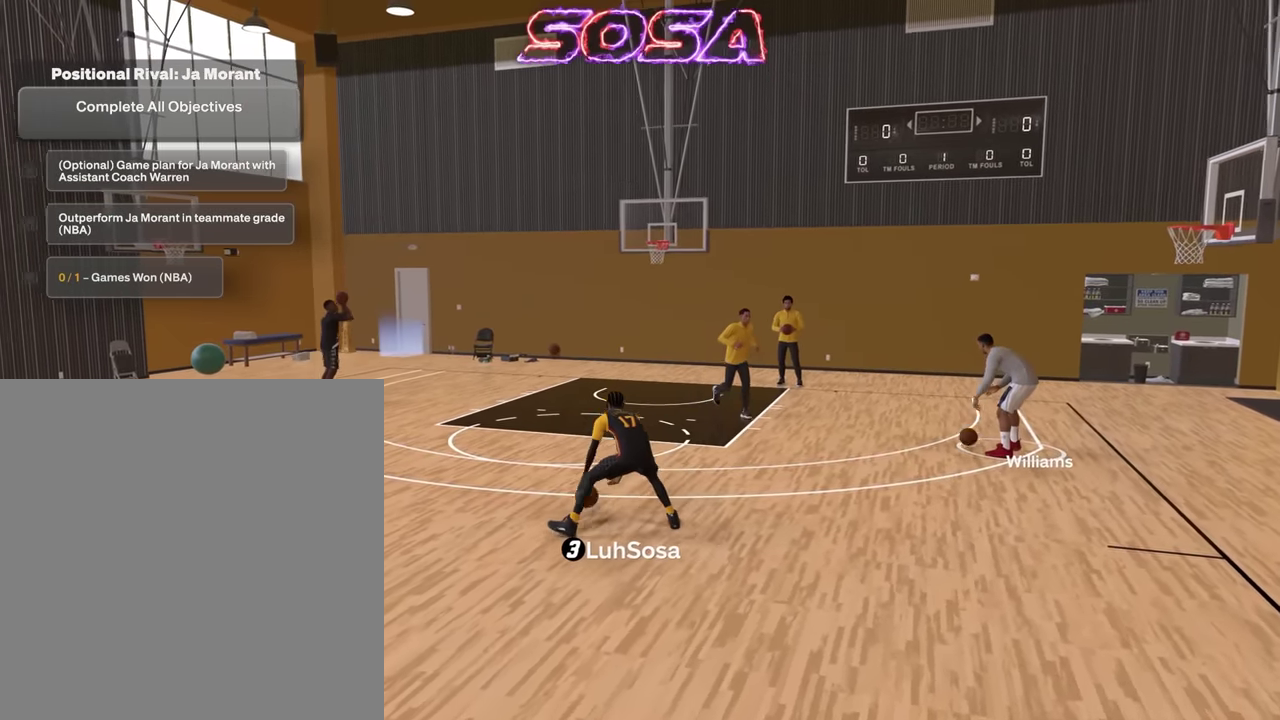
{"dt_ms": 300, "buttons": ["R2"], "left_stick": "left", "right_stick": "center", "events": [[200, "left_stick", "left"]]}
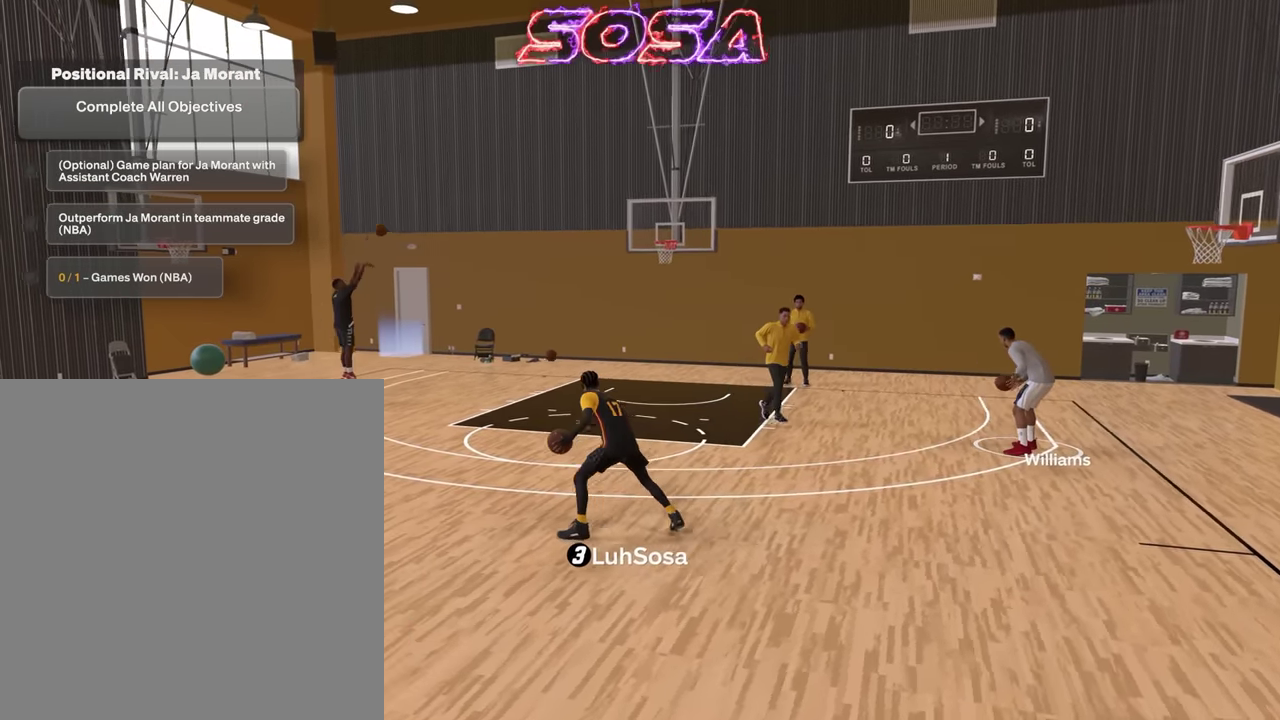
{"dt_ms": 500, "buttons": ["R2"], "left_stick": "center", "right_stick": "center", "events": [[184, "left_stick", "center"], [200, "R2", "up"], [350, "right_stick", "right"], [400, "right_stick", "center"], [450, "R2", "down"]]}
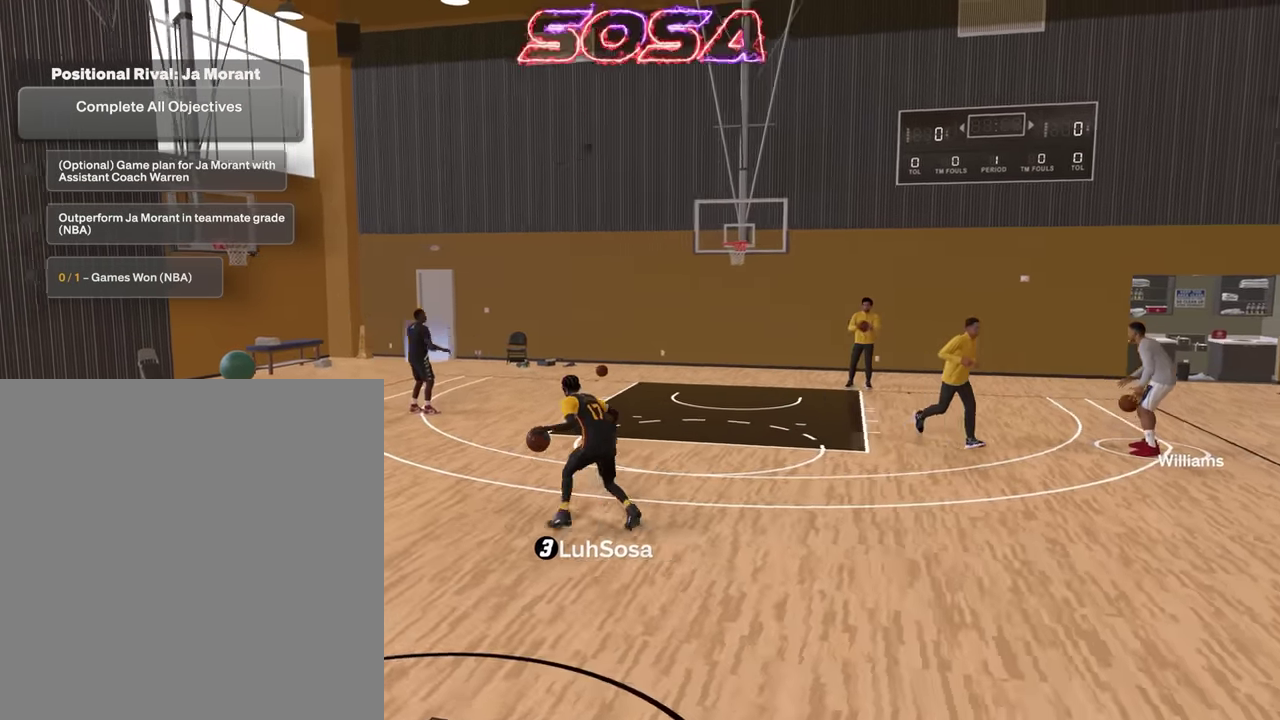
{"dt_ms": 500, "buttons": ["R2"], "left_stick": "right", "right_stick": "center", "events": [[250, "left_stick", "up-right"], [384, "left_stick", "right"]]}
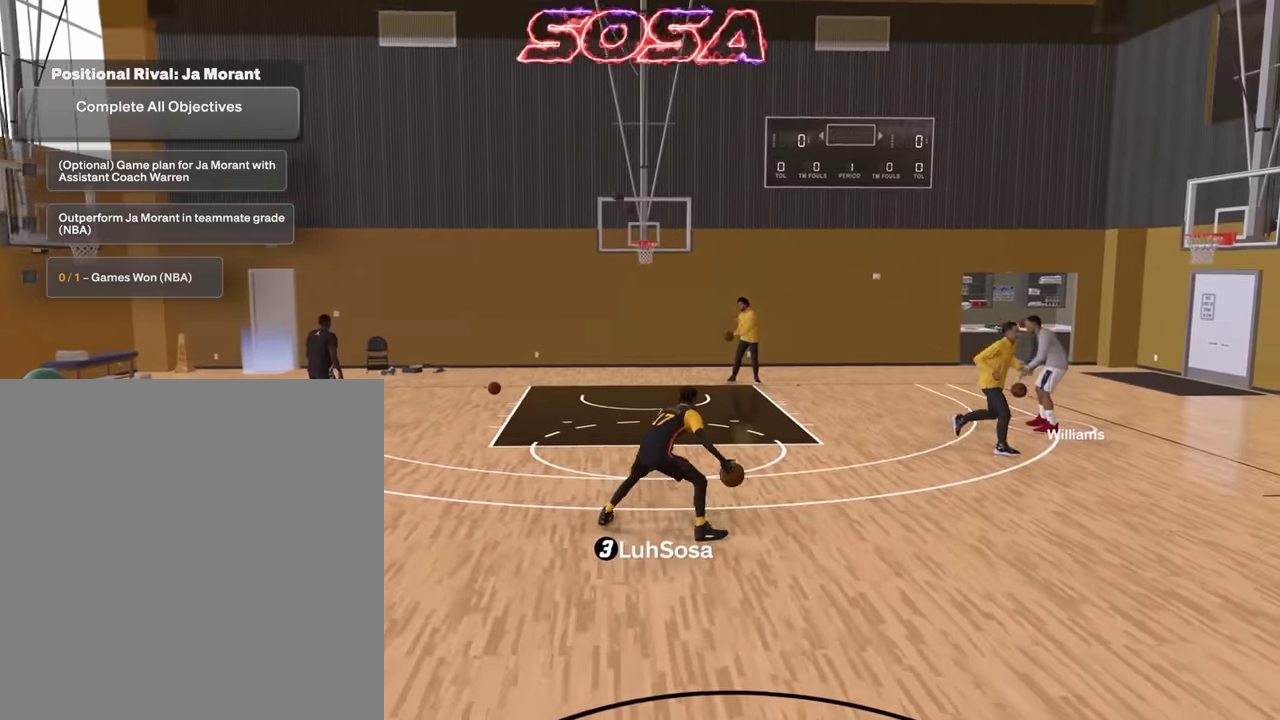
{"dt_ms": 400, "buttons": ["SQUARE"], "left_stick": "center", "right_stick": "center", "events": [[134, "L2", "down"], [217, "R2", "up"], [250, "left_stick", "center"], [267, "L2", "up"], [284, "SQUARE", "down"]]}
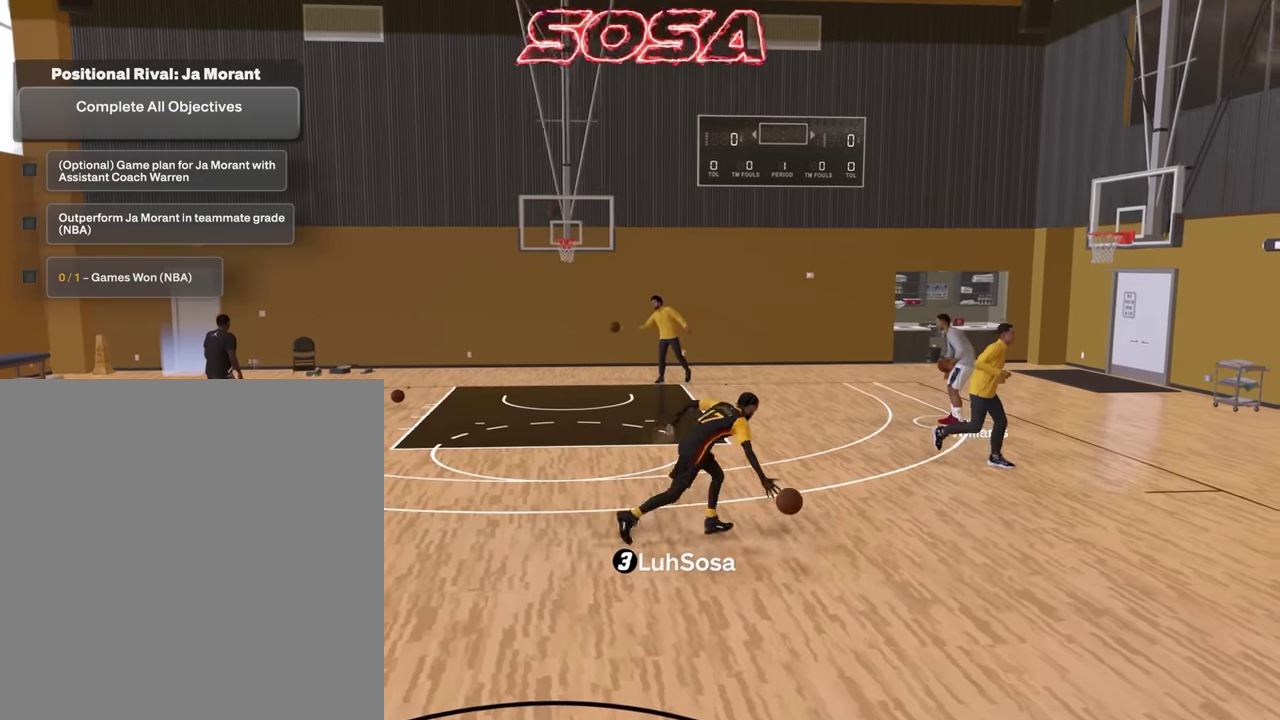
{"dt_ms": 800, "buttons": [], "left_stick": "center", "right_stick": "center", "events": [[434, "SQUARE", "up"]]}
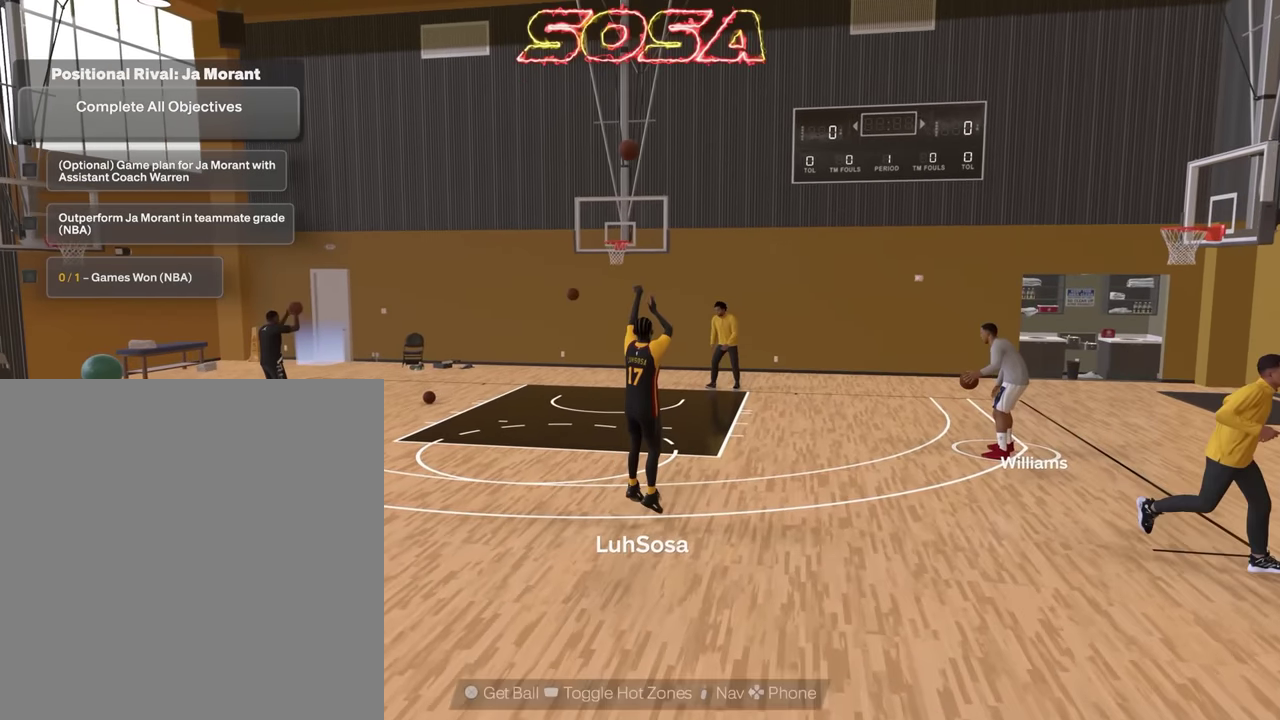
{"dt_ms": 300, "buttons": [], "left_stick": "center", "right_stick": "center", "events": []}
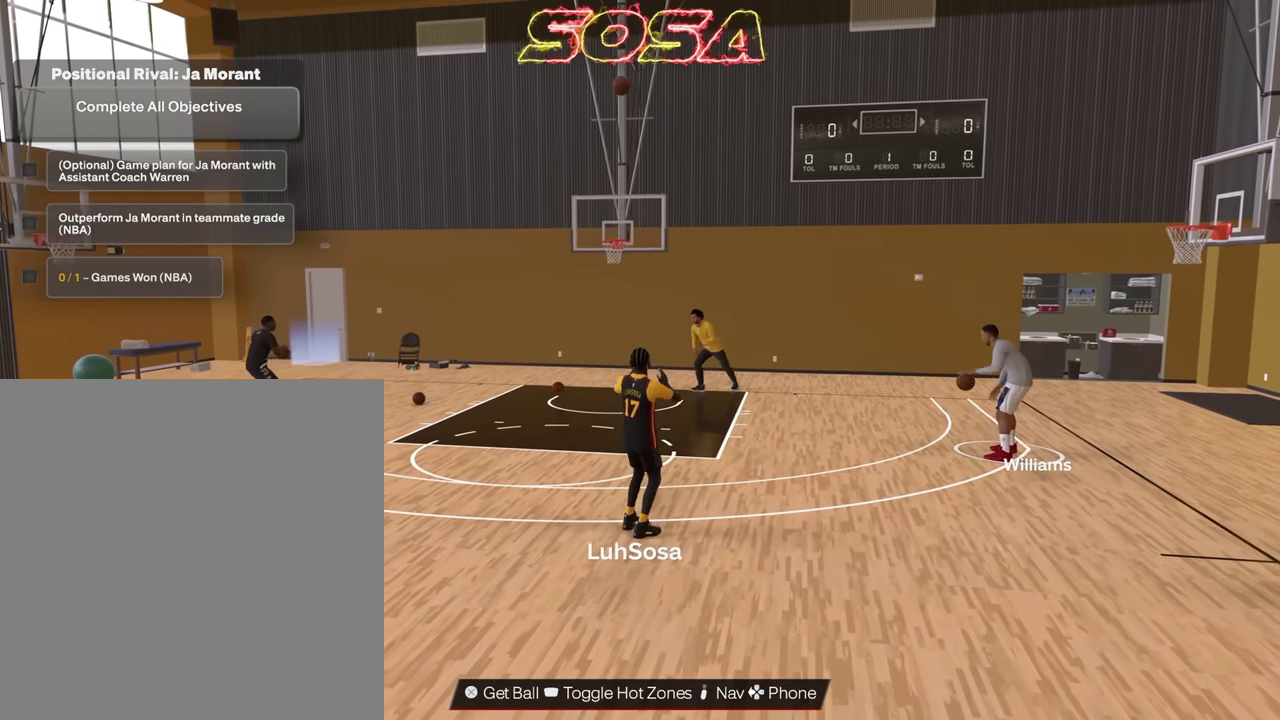
{"dt_ms": 600, "buttons": [], "left_stick": "center", "right_stick": "center", "events": []}
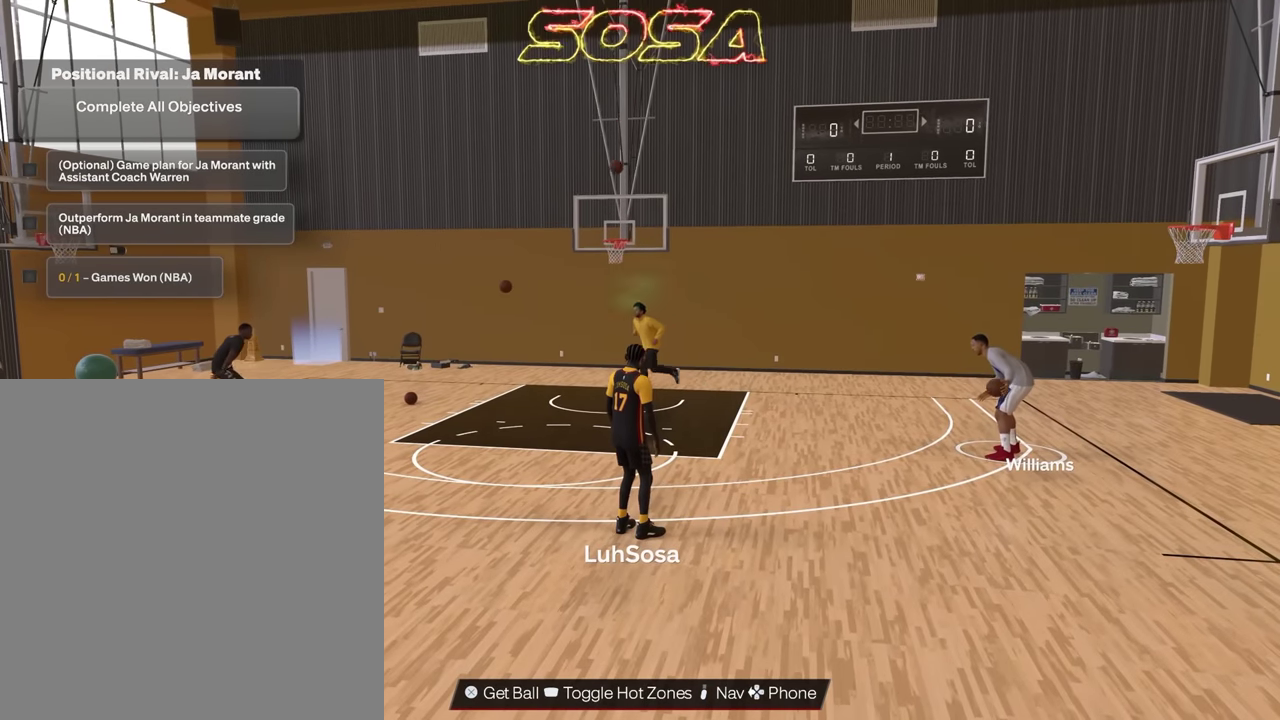
{"dt_ms": 400, "buttons": [], "left_stick": "center", "right_stick": "center", "events": []}
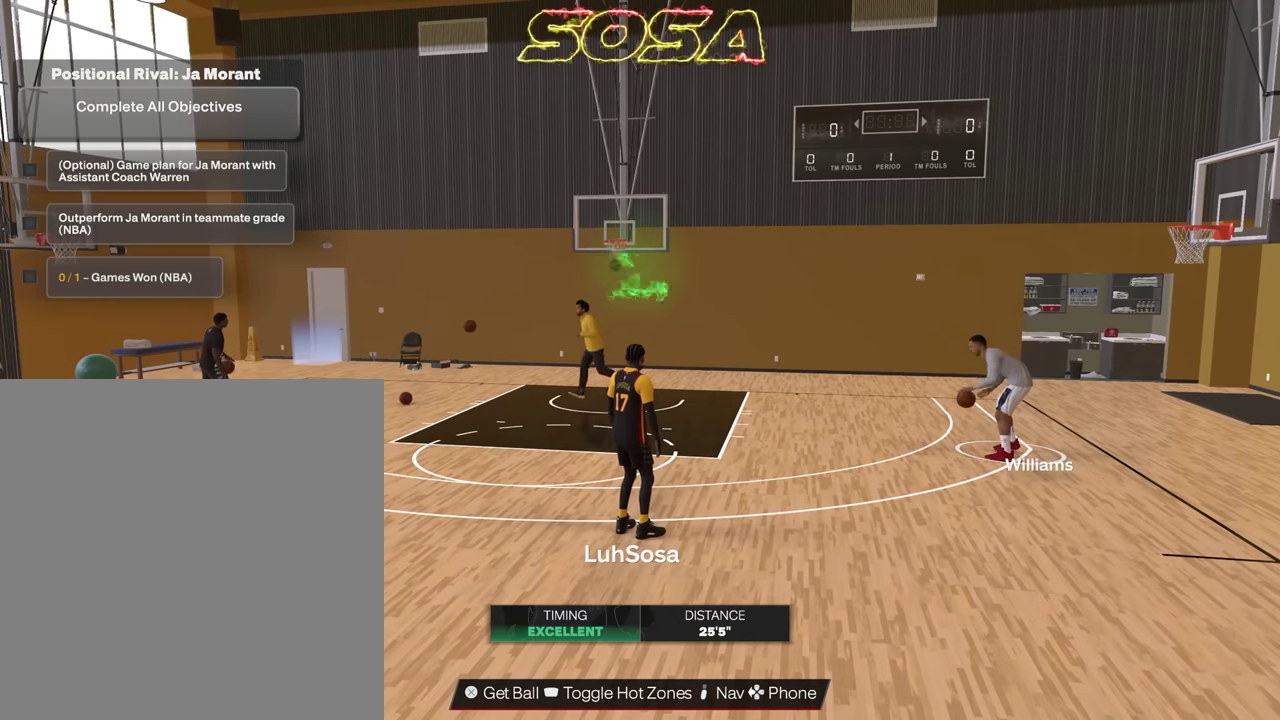
{"dt_ms": 400, "buttons": [], "left_stick": "center", "right_stick": "center", "events": []}
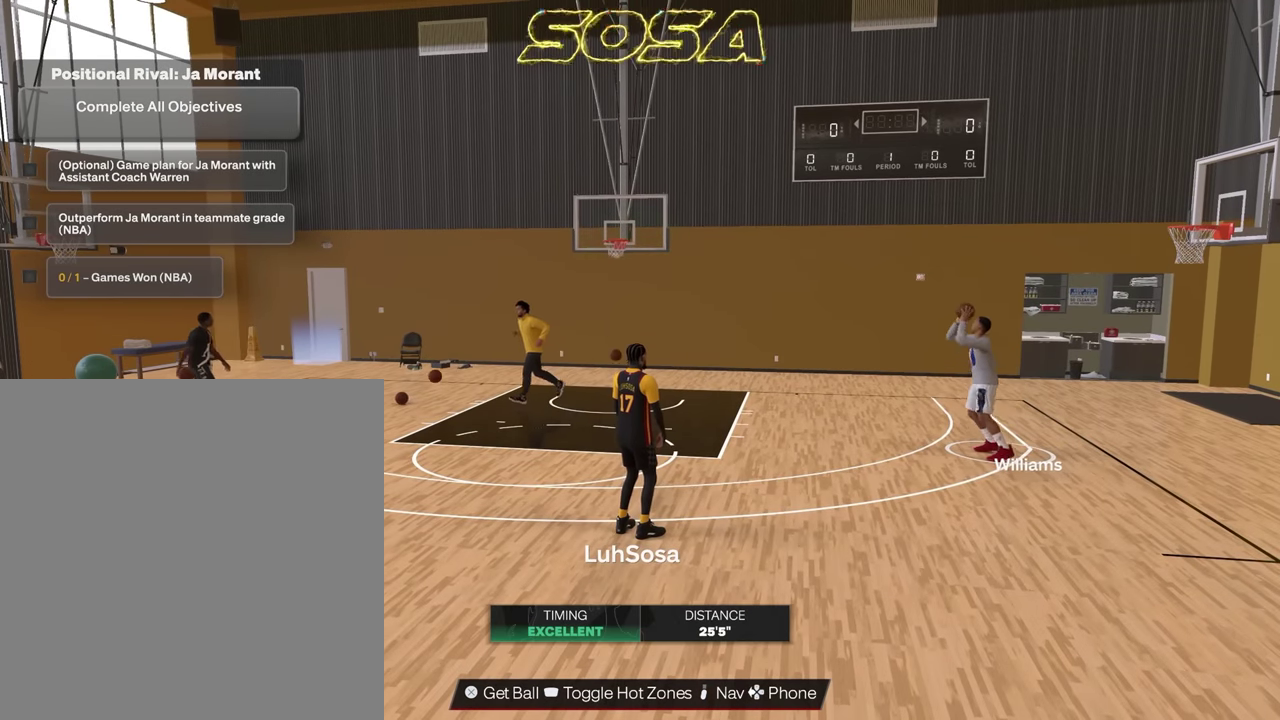
{"dt_ms": 600, "buttons": [], "left_stick": "center", "right_stick": "center", "events": [[317, "CROSS", "down"], [467, "CROSS", "up"]]}
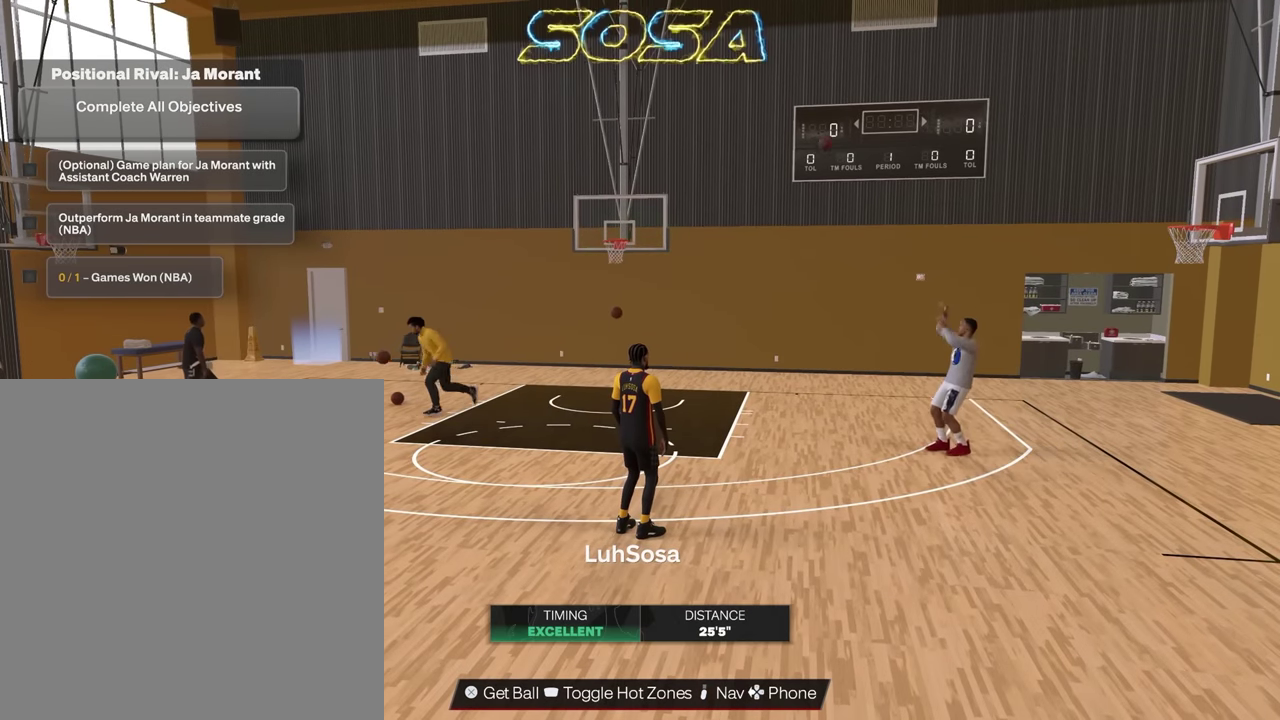
{"dt_ms": 300, "buttons": [], "left_stick": "center", "right_stick": "center", "events": []}
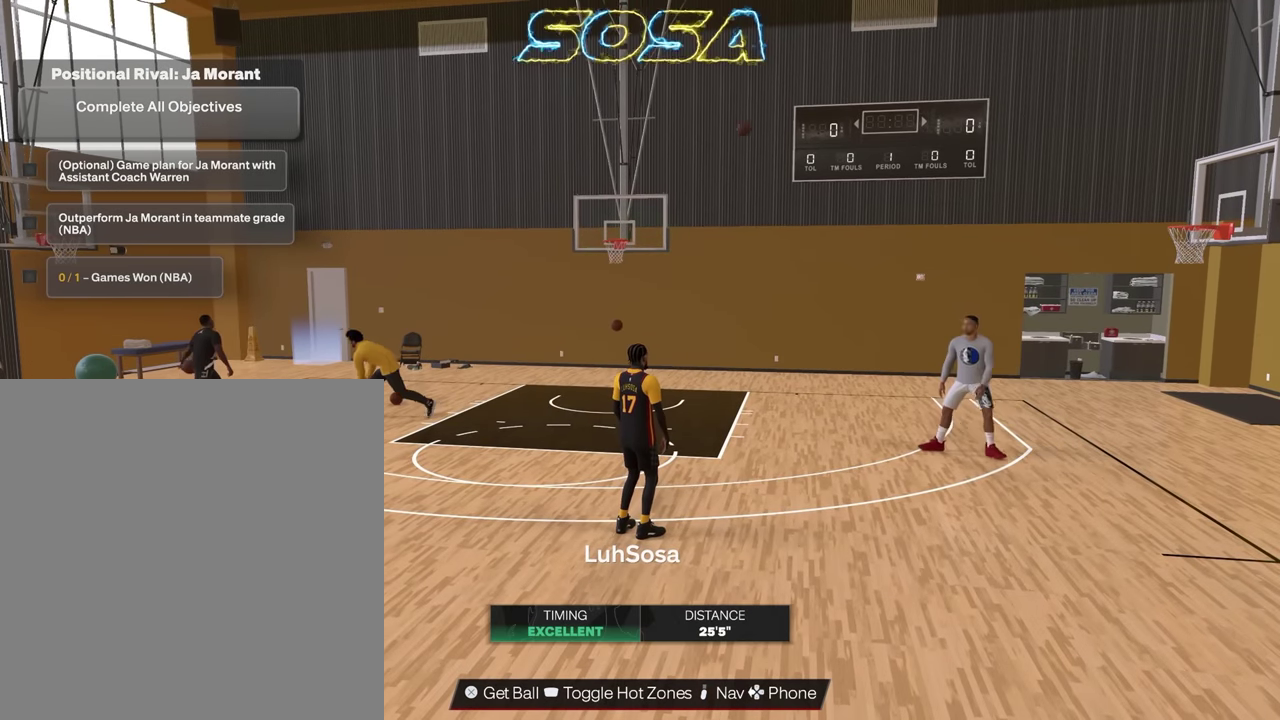
{"dt_ms": 800, "buttons": [], "left_stick": "center", "right_stick": "center", "events": []}
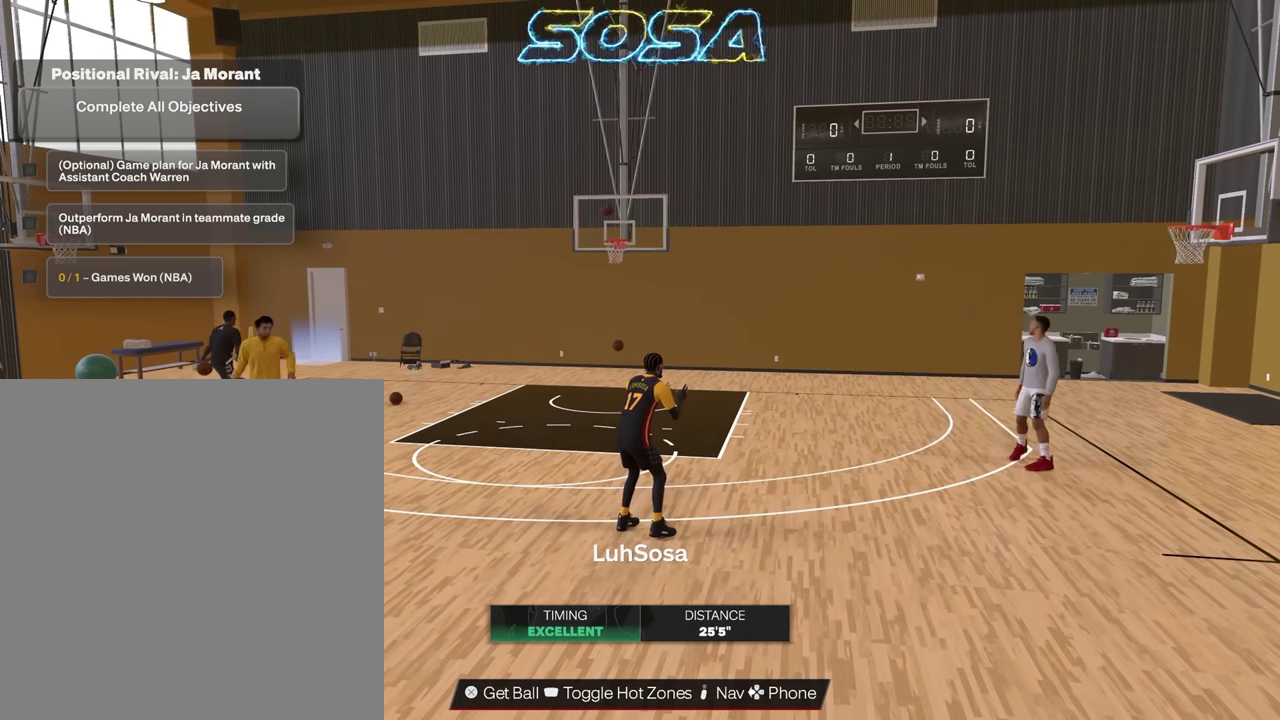
{"dt_ms": 400, "buttons": [], "left_stick": "center", "right_stick": "center", "events": []}
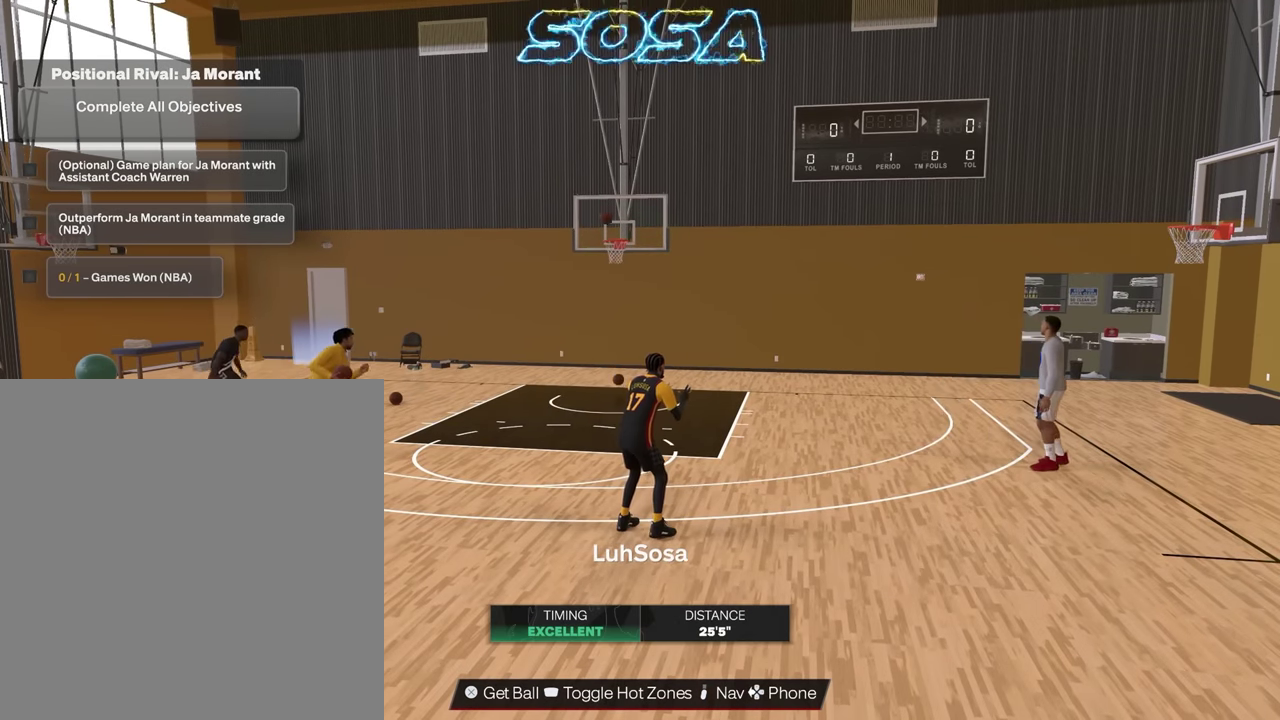
{"dt_ms": 500, "buttons": [], "left_stick": "center", "right_stick": "center", "events": []}
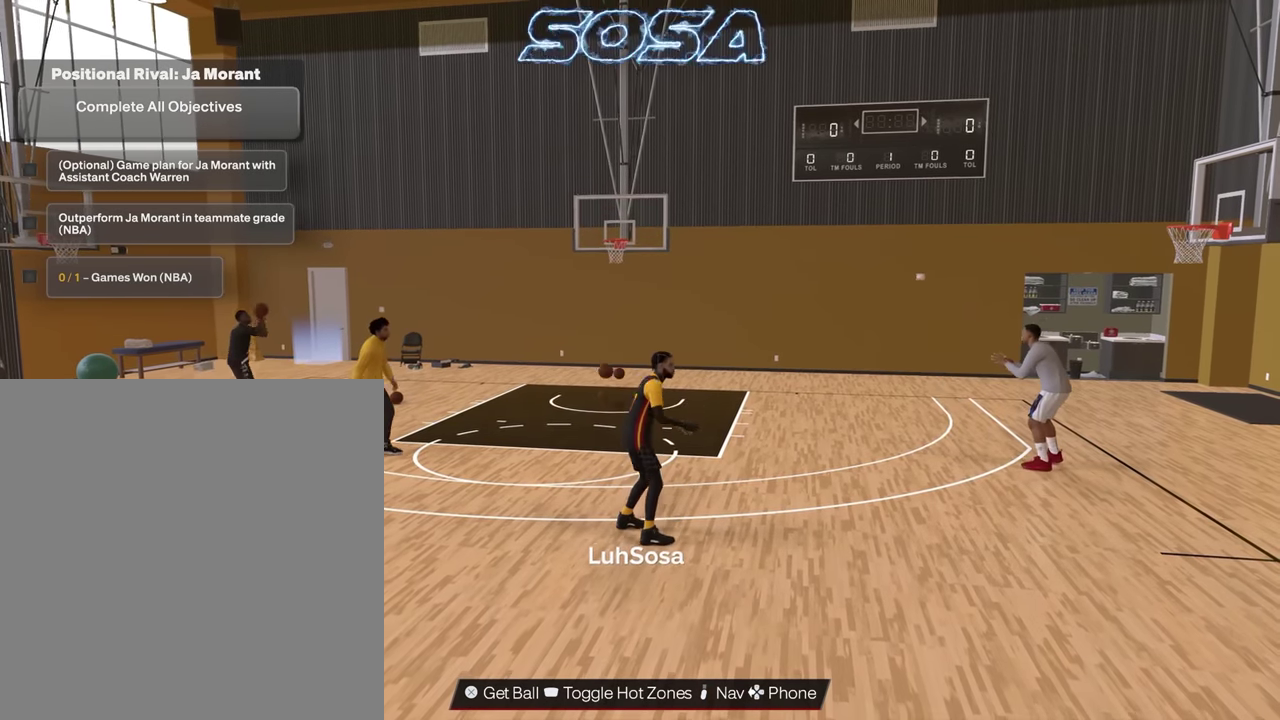
{"dt_ms": 500, "buttons": [], "left_stick": "right", "right_stick": "center", "events": [[67, "left_stick", "right"]]}
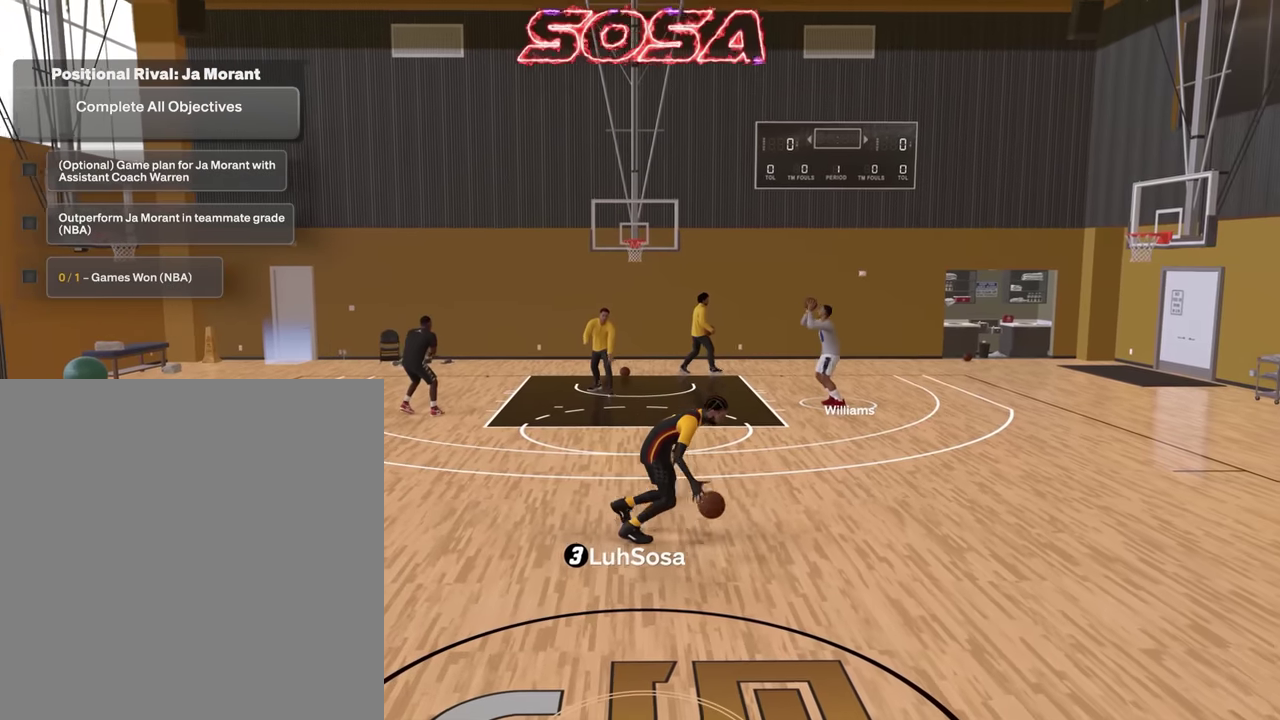
{"dt_ms": 300, "buttons": [], "left_stick": "center", "right_stick": "center", "events": [[67, "left_stick", "center"]]}
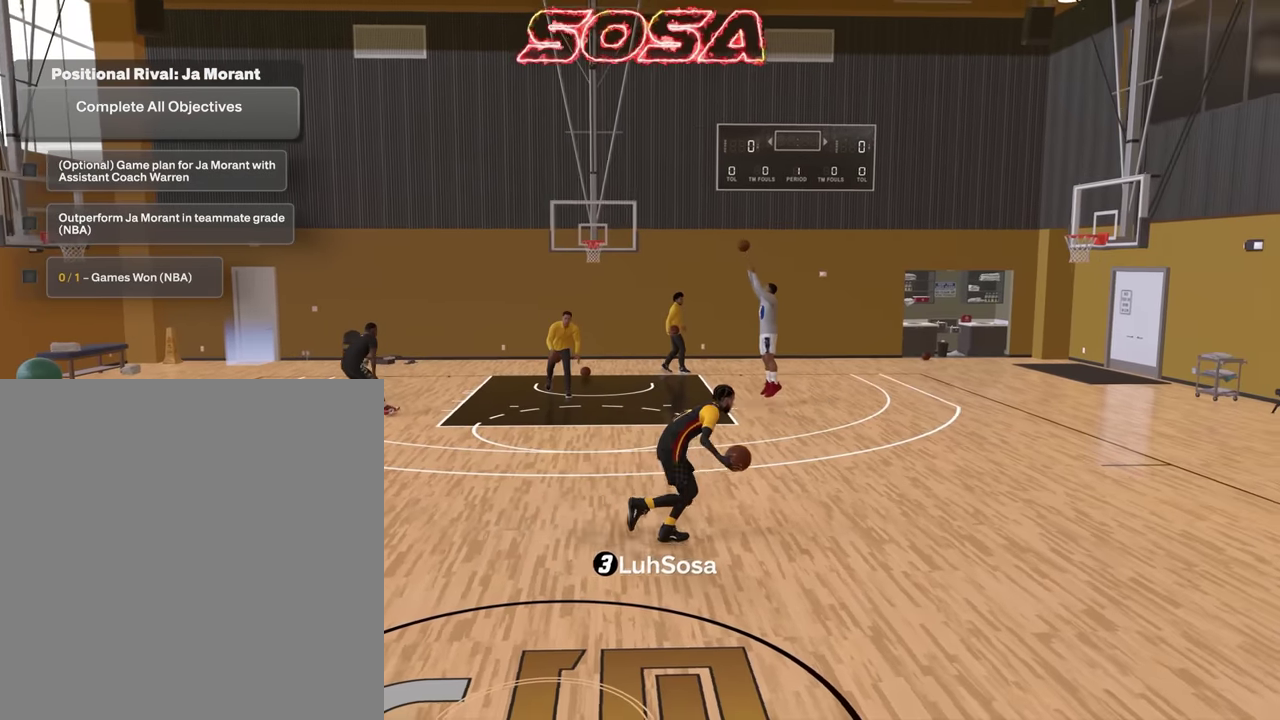
{"dt_ms": 900, "buttons": ["R2"], "left_stick": "up-left", "right_stick": "center", "events": [[250, "R2", "down"], [250, "left_stick", "up-left"]]}
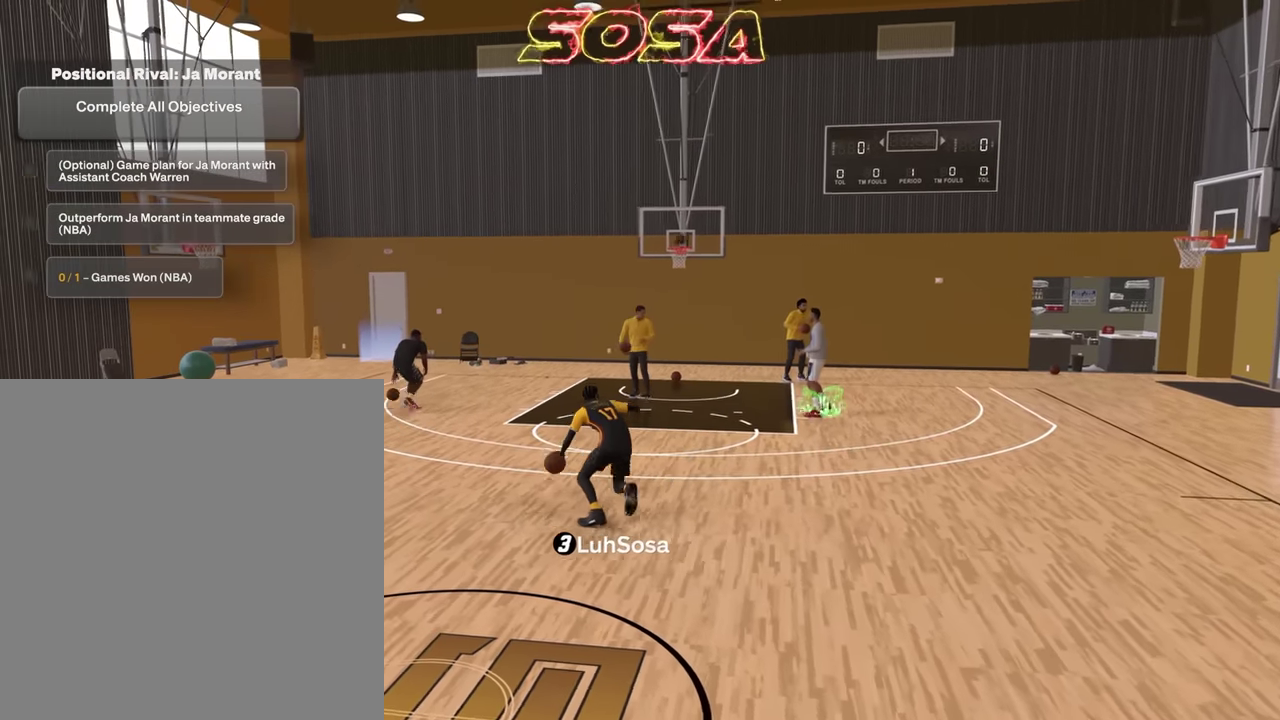
{"dt_ms": 300, "buttons": ["R2"], "left_stick": "up-left", "right_stick": "center", "events": []}
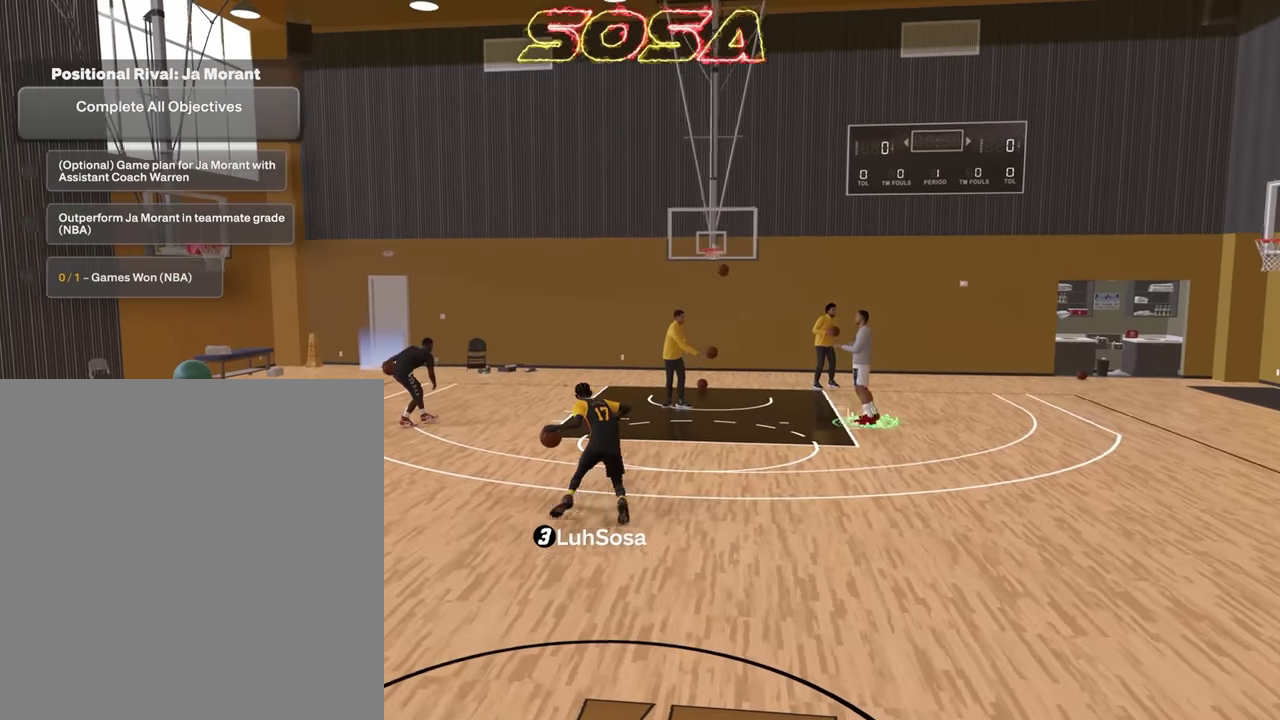
{"dt_ms": 500, "buttons": [], "left_stick": "center", "right_stick": "center", "events": [[167, "left_stick", "center"], [267, "R2", "up"]]}